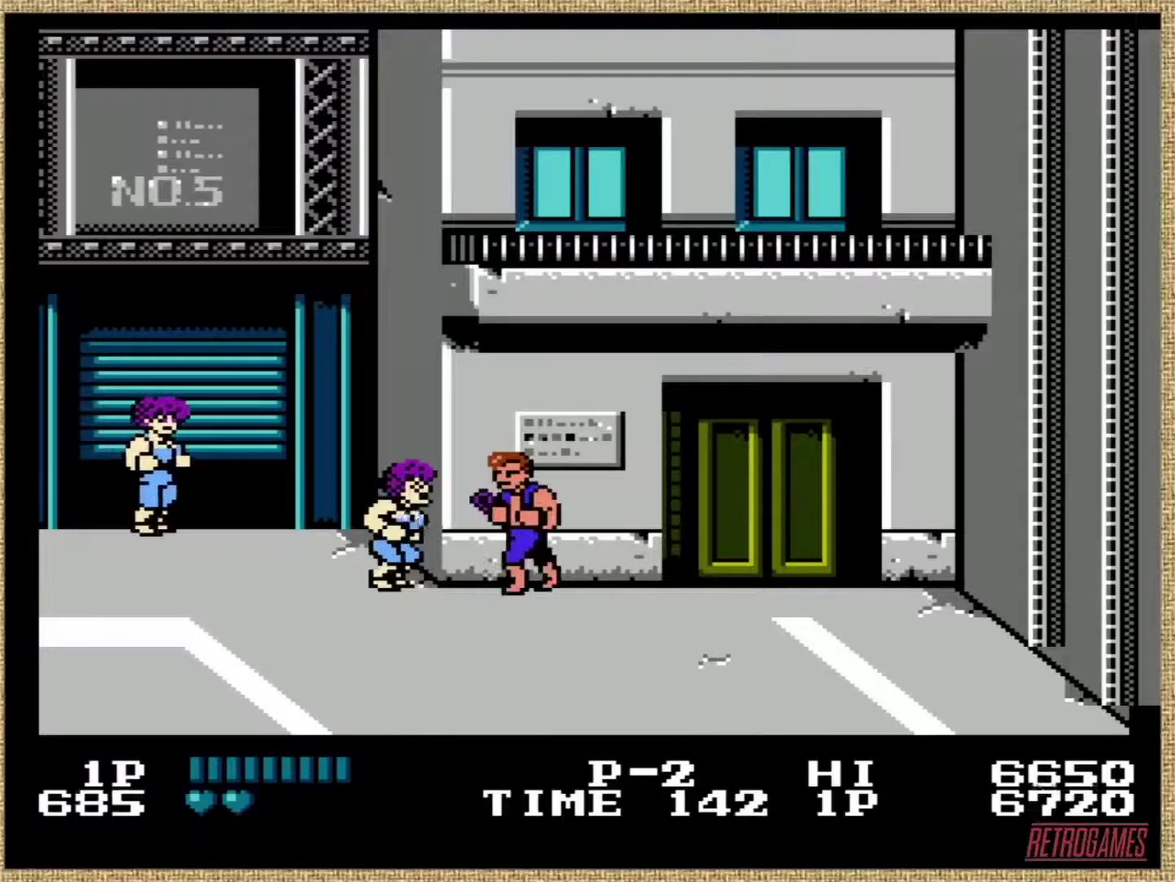
Gameplay with a controller (Nintendo layout); each line is a JSON object with the inputs held at the frame after it. "events" lists button and stick changes between this image and that frame as [ms after this image, input, new state], when the widget could be followed in between. Not read: DPAD_RIGHT L3 R3.
{"buttons": ["B"], "events": [[118, "B", "down"], [186, "B", "up"], [236, "B", "down"], [304, "B", "up"], [388, "B", "down"]]}
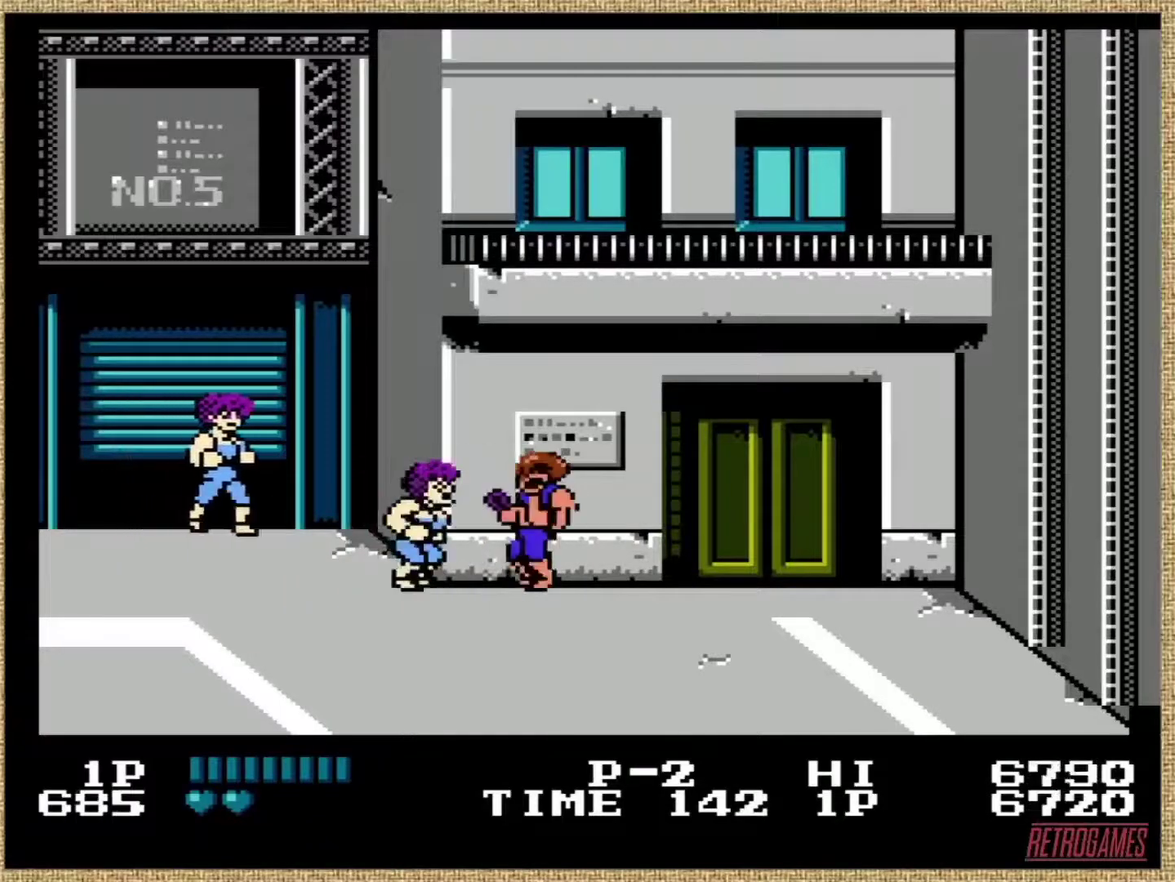
{"buttons": ["B"], "events": [[51, "B", "up"], [118, "B", "down"], [169, "B", "up"], [253, "B", "down"], [320, "B", "up"], [405, "B", "down"]]}
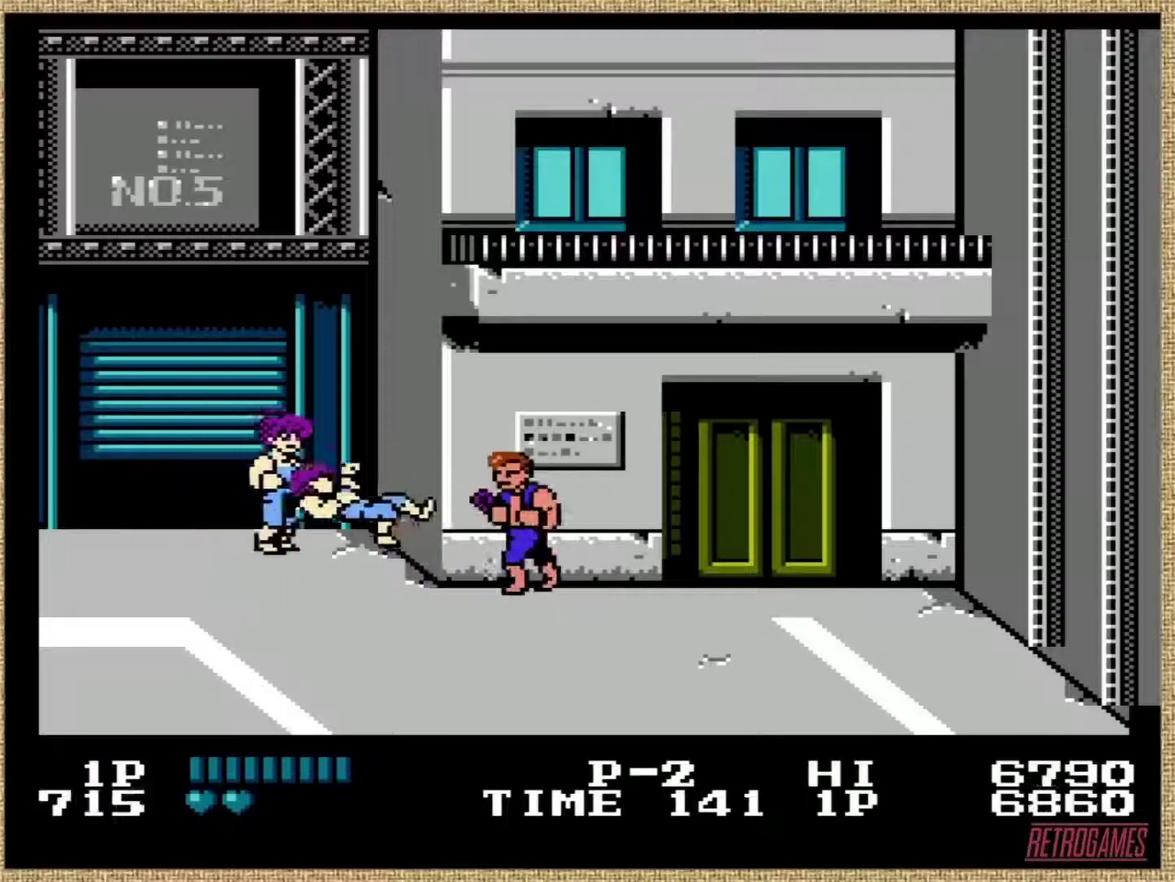
{"buttons": [], "events": [[17, "B", "up"]]}
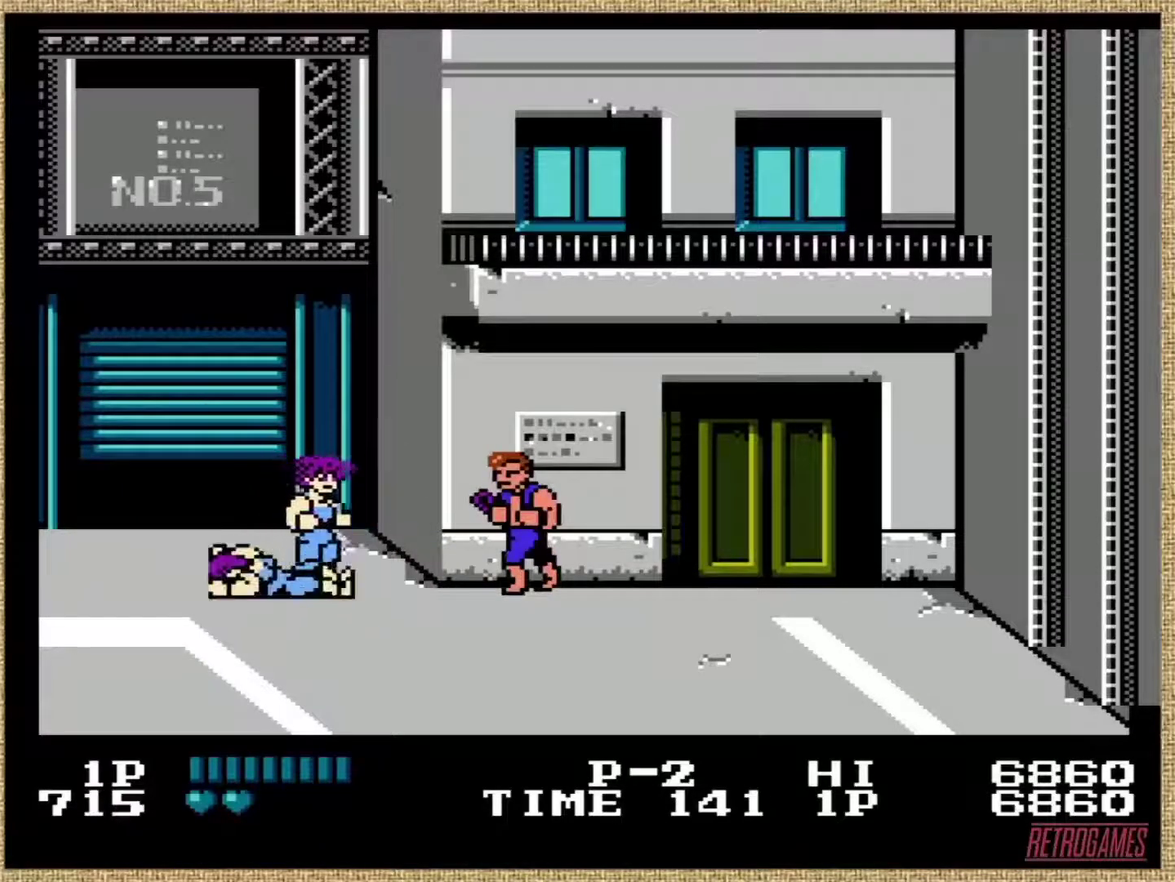
{"buttons": [], "events": [[303, "B", "down"], [489, "B", "up"]]}
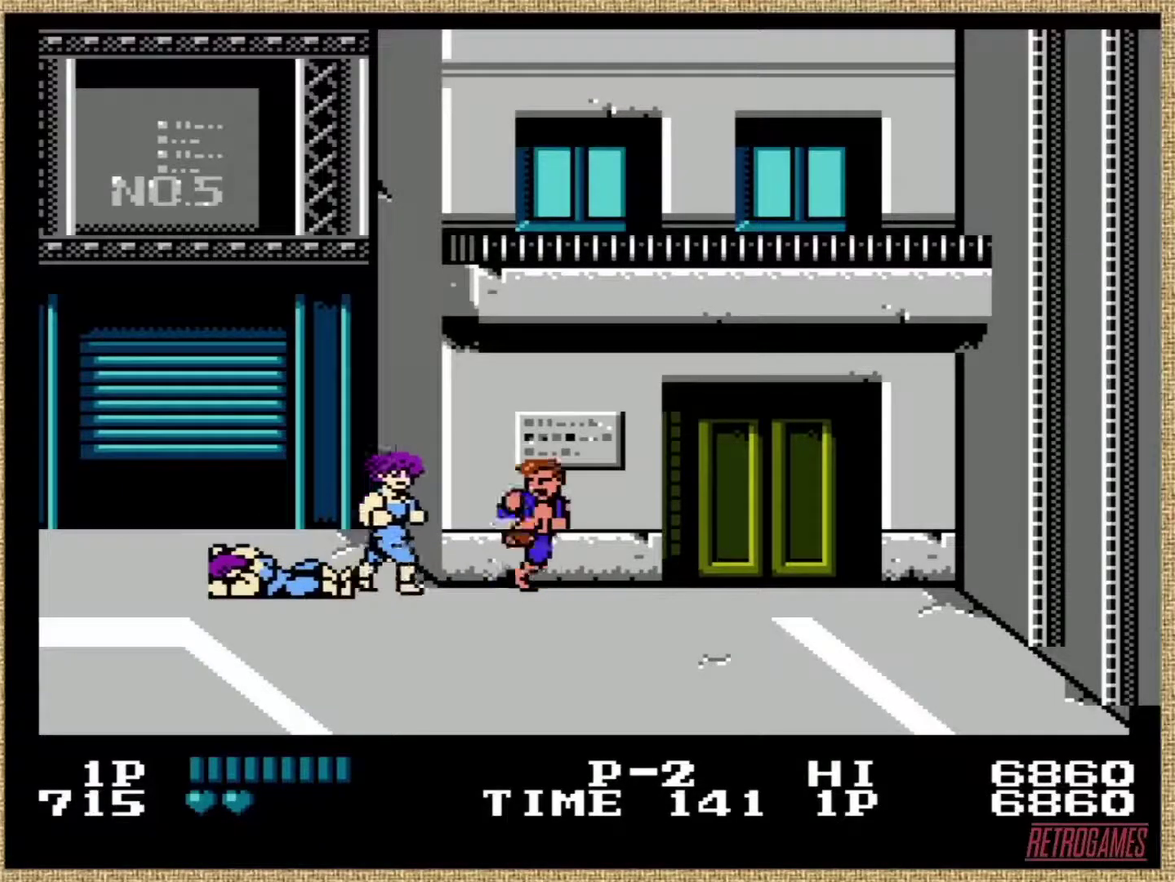
{"buttons": [], "events": [[118, "B", "down"], [202, "B", "up"], [287, "B", "down"], [371, "B", "up"], [421, "B", "down"], [506, "B", "up"]]}
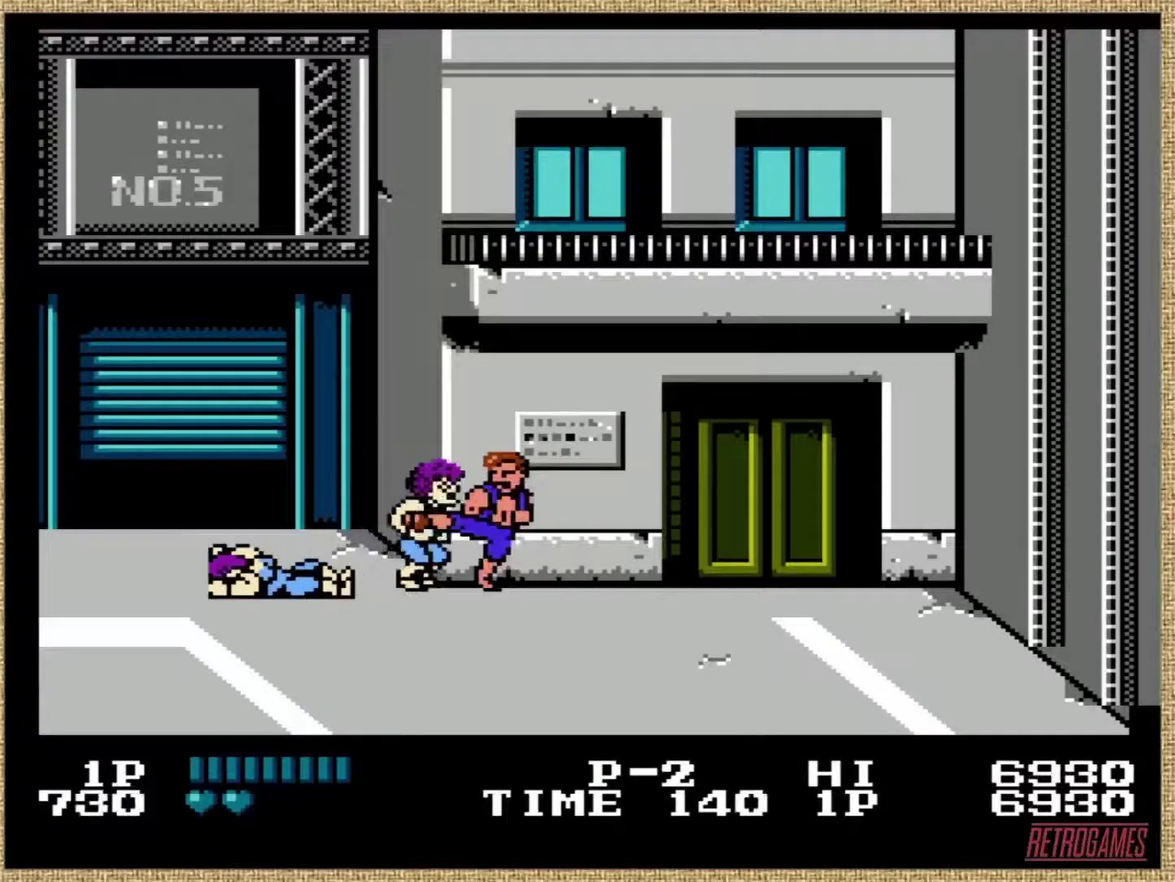
{"buttons": ["B"], "events": [[253, "B", "down"], [337, "B", "up"], [388, "B", "down"]]}
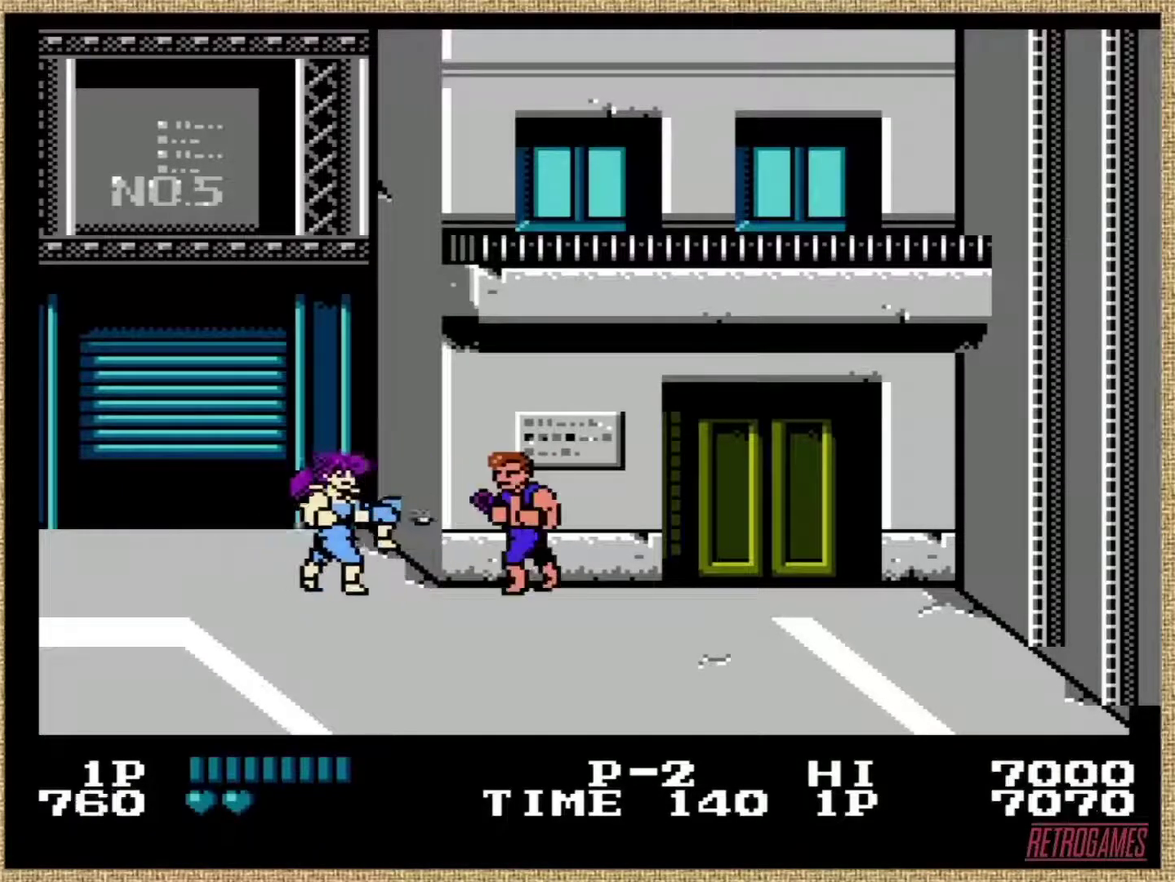
{"buttons": [], "events": [[84, "B", "up"], [354, "B", "down"], [489, "B", "up"]]}
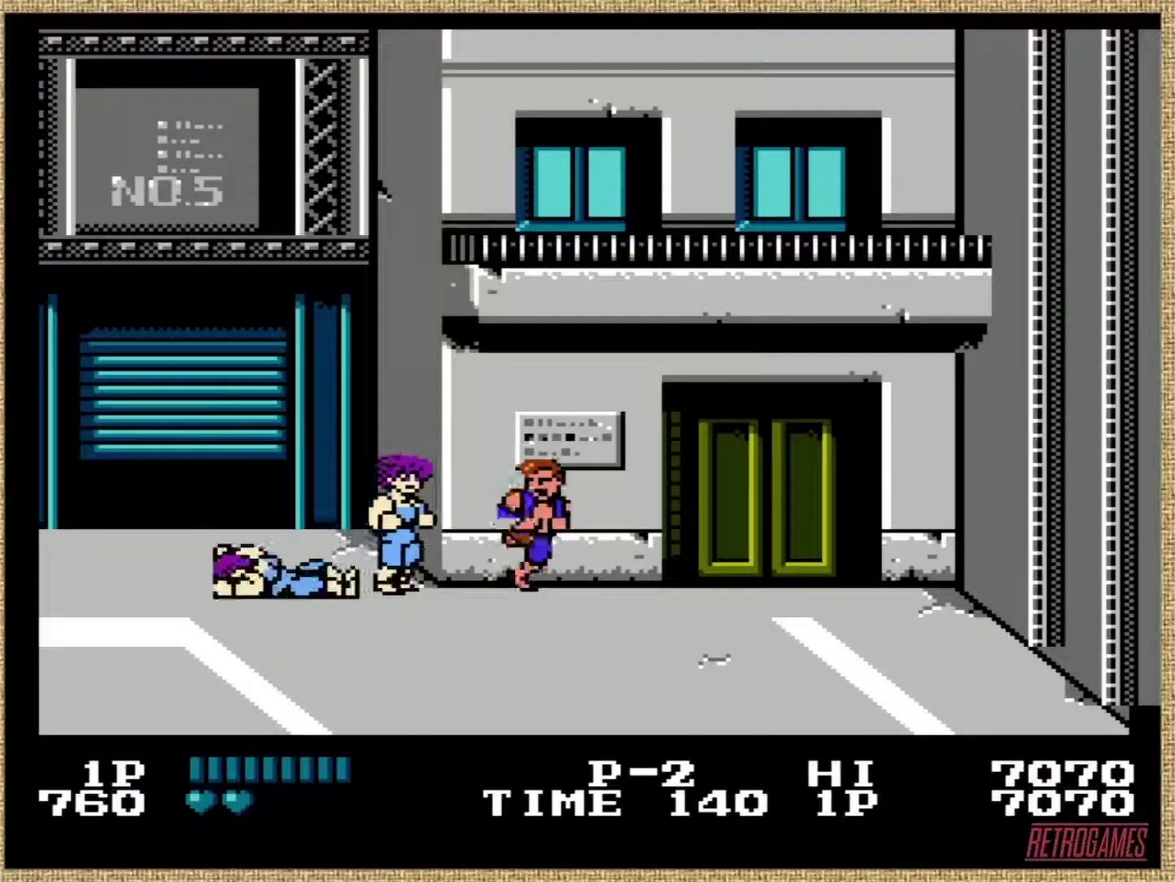
{"buttons": ["B"], "events": [[33, "B", "down"], [118, "B", "up"], [202, "B", "down"], [286, "B", "up"], [371, "B", "down"], [438, "B", "up"], [506, "B", "down"]]}
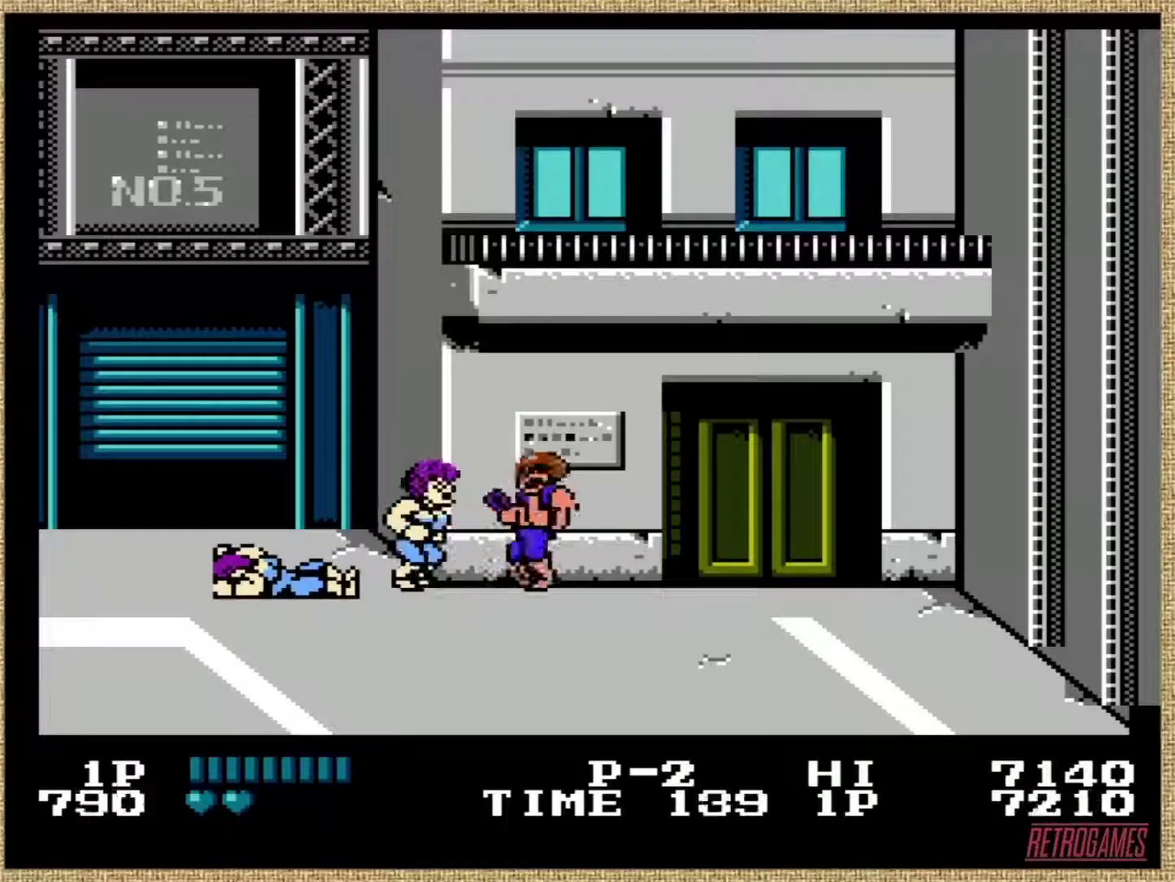
{"buttons": ["B"], "events": [[84, "B", "up"], [185, "B", "down"], [286, "B", "up"], [337, "B", "down"]]}
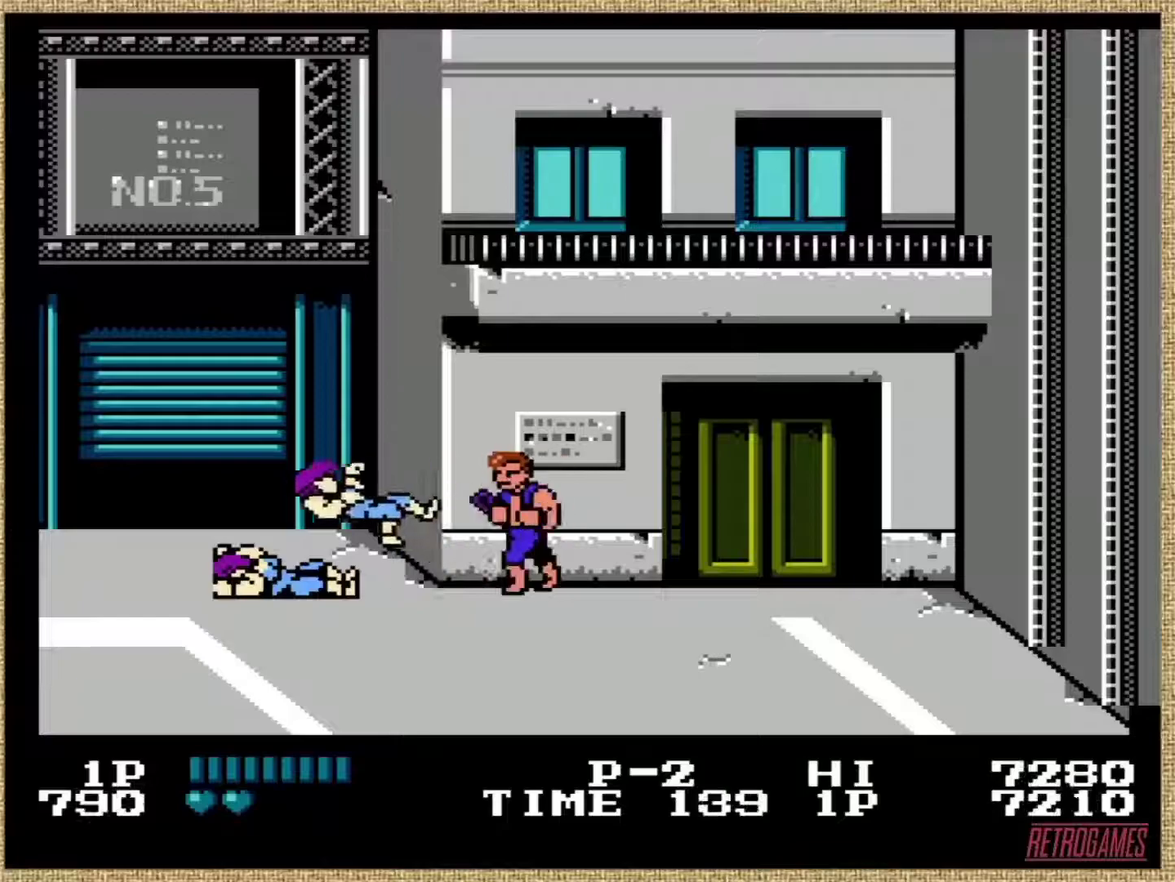
{"buttons": [], "events": [[169, "B", "up"]]}
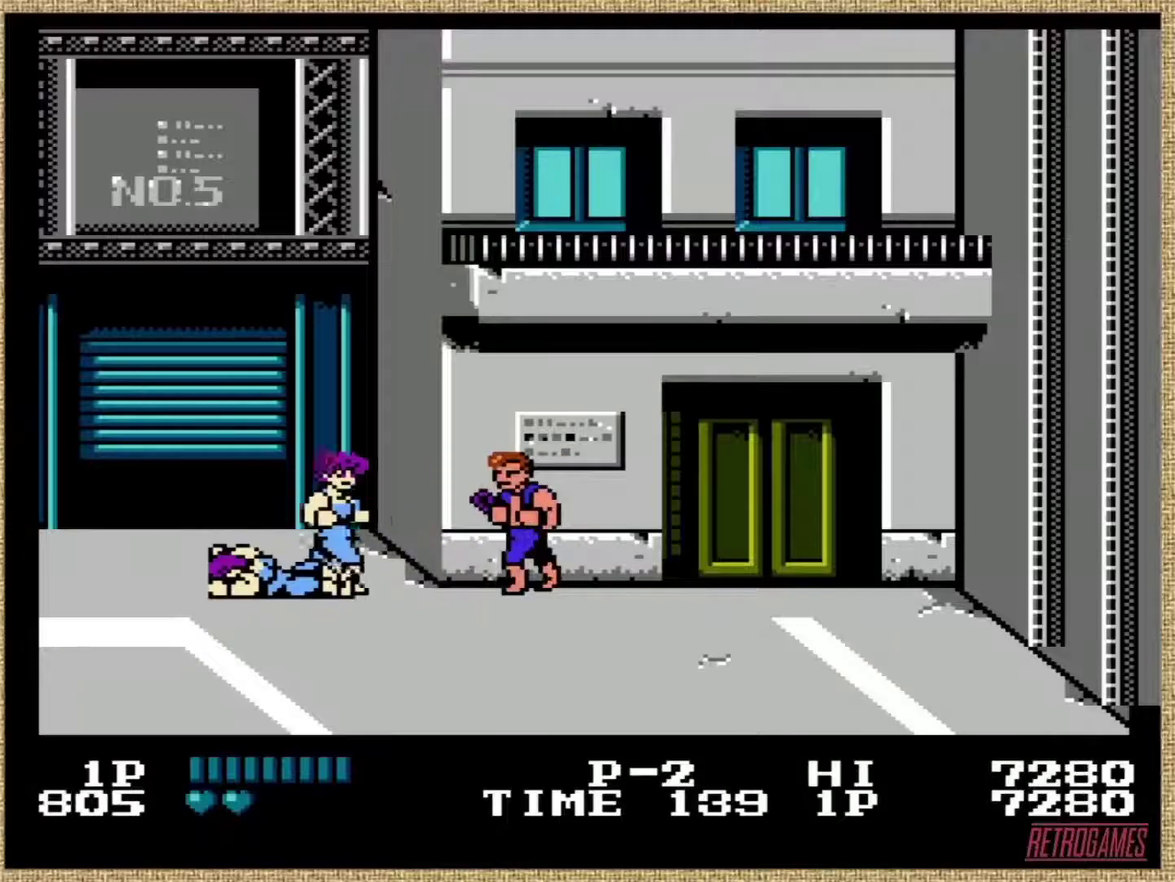
{"buttons": ["B"], "events": [[303, "B", "down"], [404, "B", "up"], [455, "B", "down"]]}
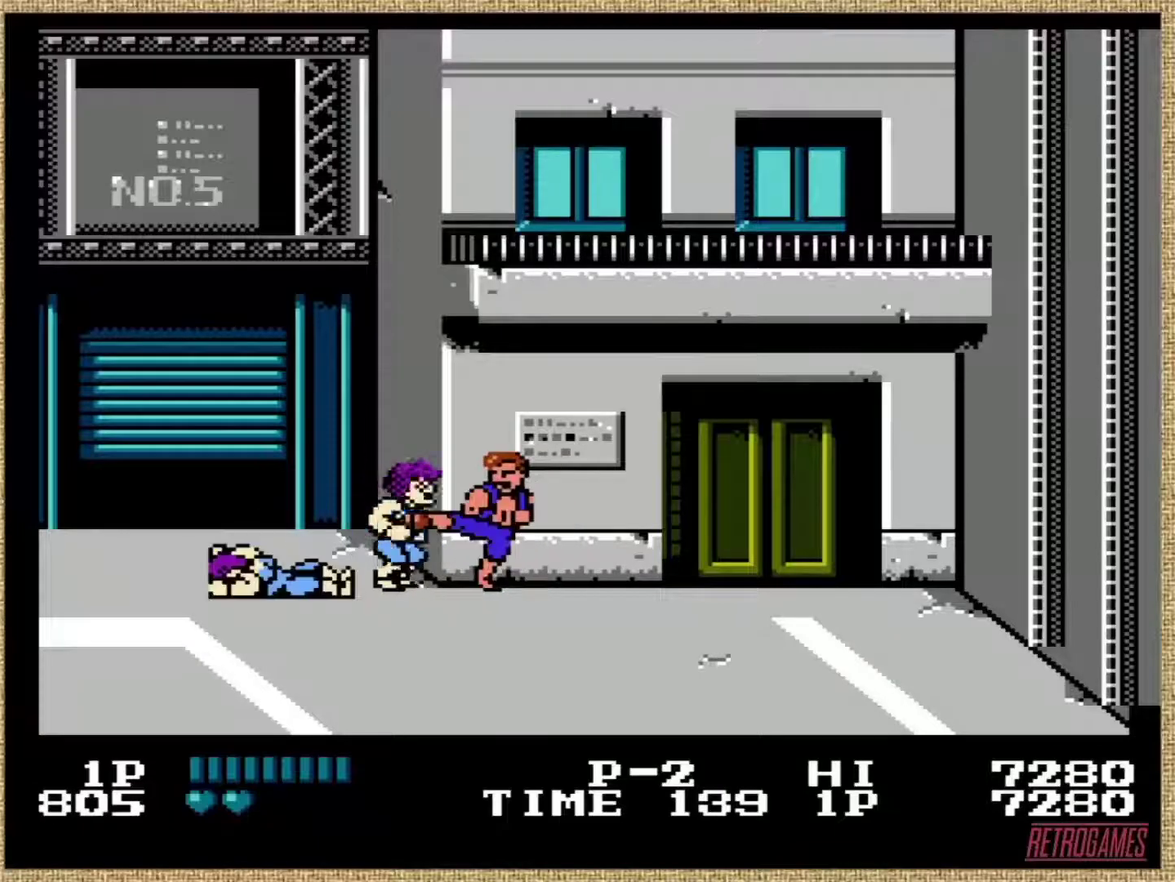
{"buttons": [], "events": [[51, "B", "up"], [135, "B", "down"], [220, "B", "up"], [304, "B", "down"], [506, "B", "up"]]}